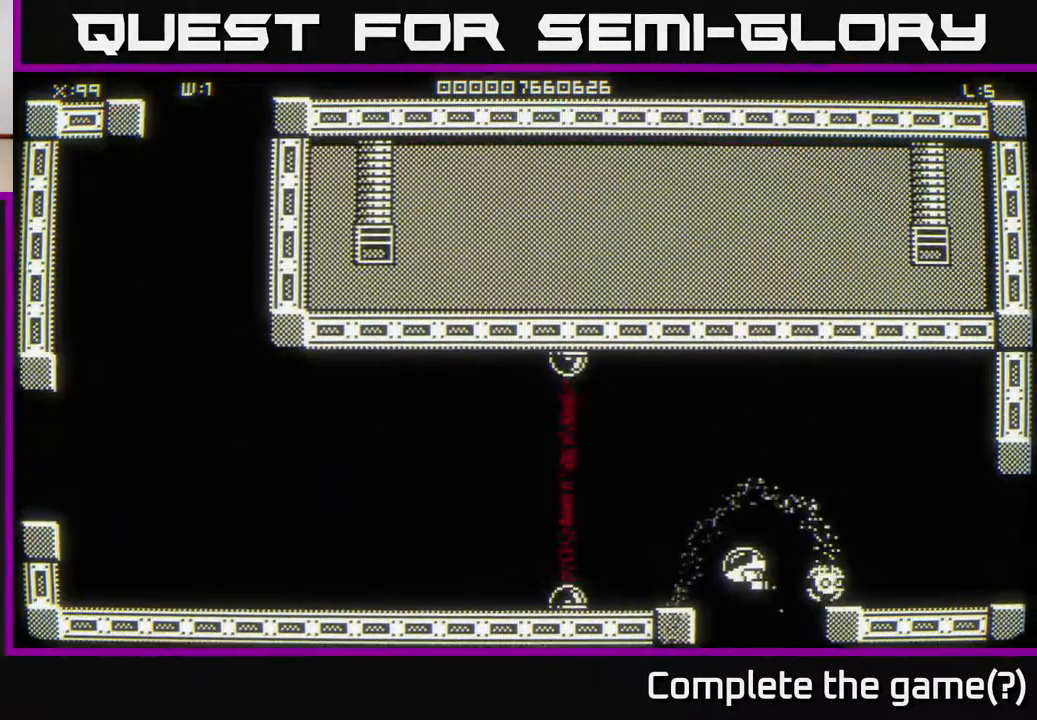
Gameplay with a controller (Xbox layout); each line is a JSON object with the inputs held at the frame after it. "events" lists button and stick changes between this image and that frame as [ms after this image, input, new state], when the widget could be followed in between.
{"buttons": [], "left_stick": "right", "right_stick": "center", "events": [[250, "left_stick", "right"]]}
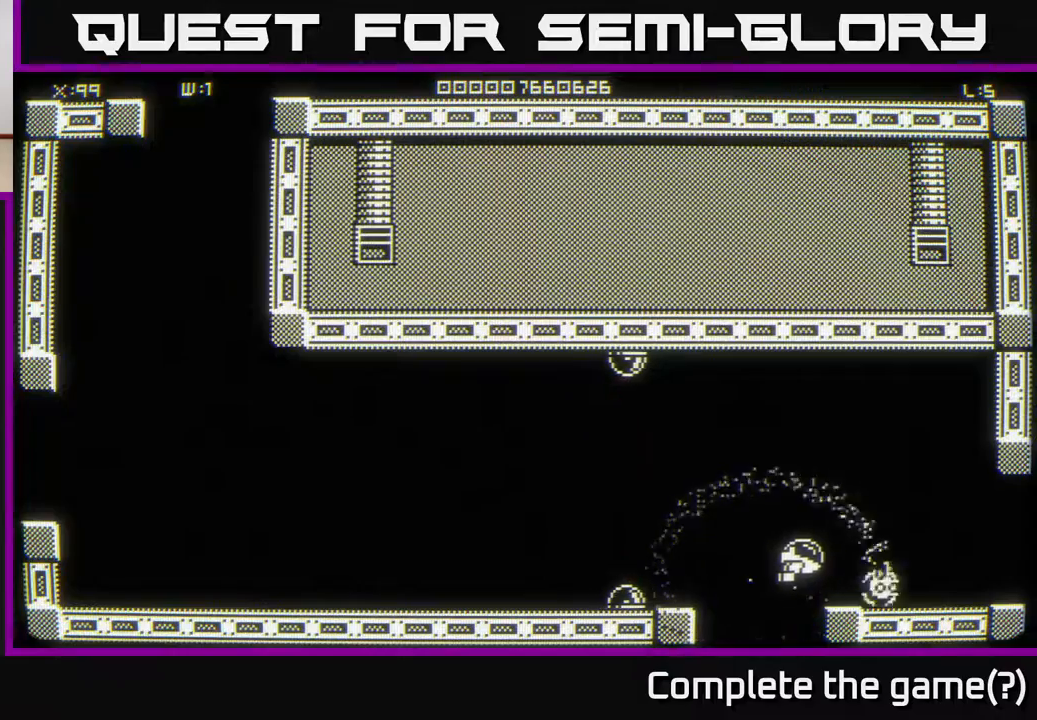
{"buttons": [], "left_stick": "right", "right_stick": "center", "events": []}
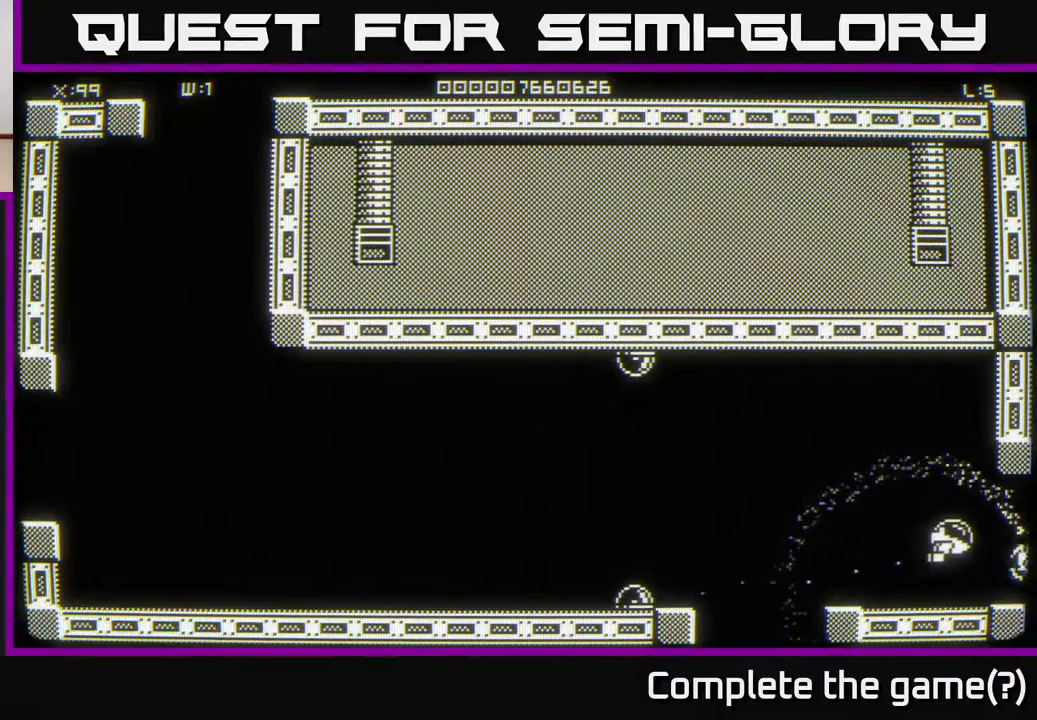
{"buttons": [], "left_stick": "center", "right_stick": "center", "events": [[233, "left_stick", "center"]]}
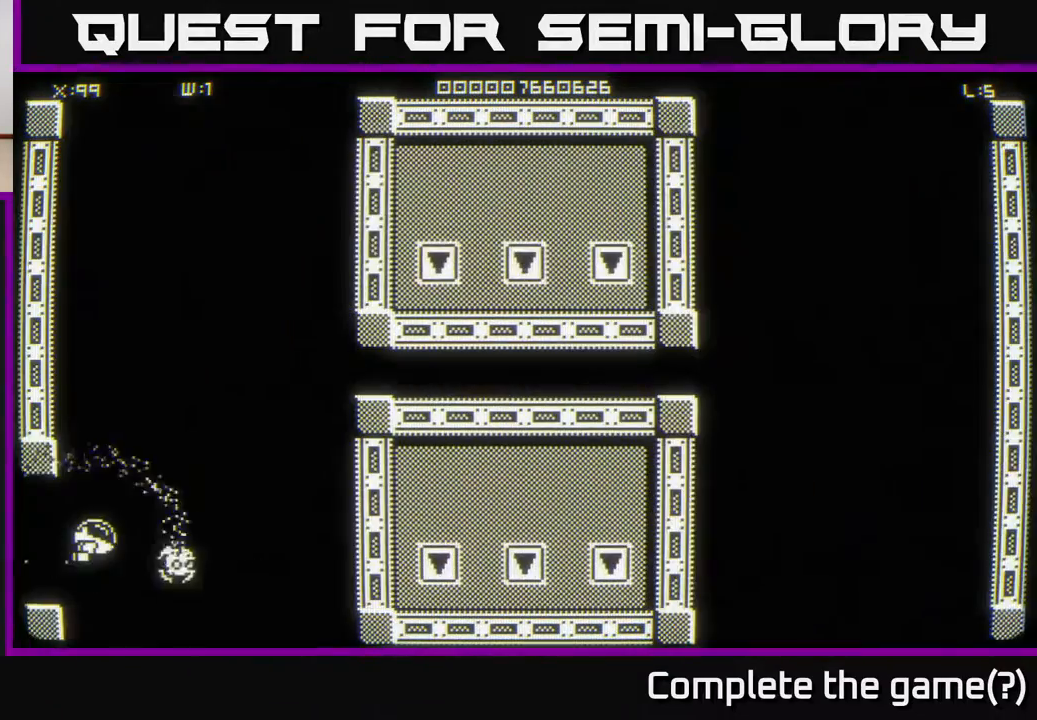
{"buttons": [], "left_stick": "right", "right_stick": "center", "events": [[217, "left_stick", "right"]]}
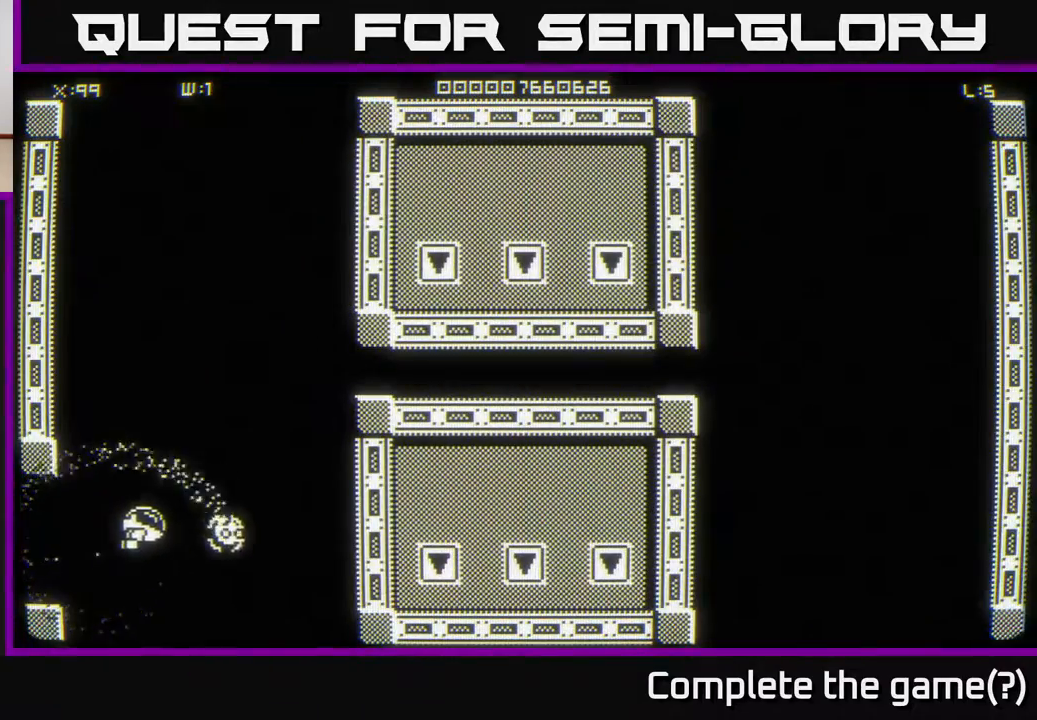
{"buttons": [], "left_stick": "down-left", "right_stick": "center", "events": [[133, "left_stick", "down"], [400, "left_stick", "down-left"]]}
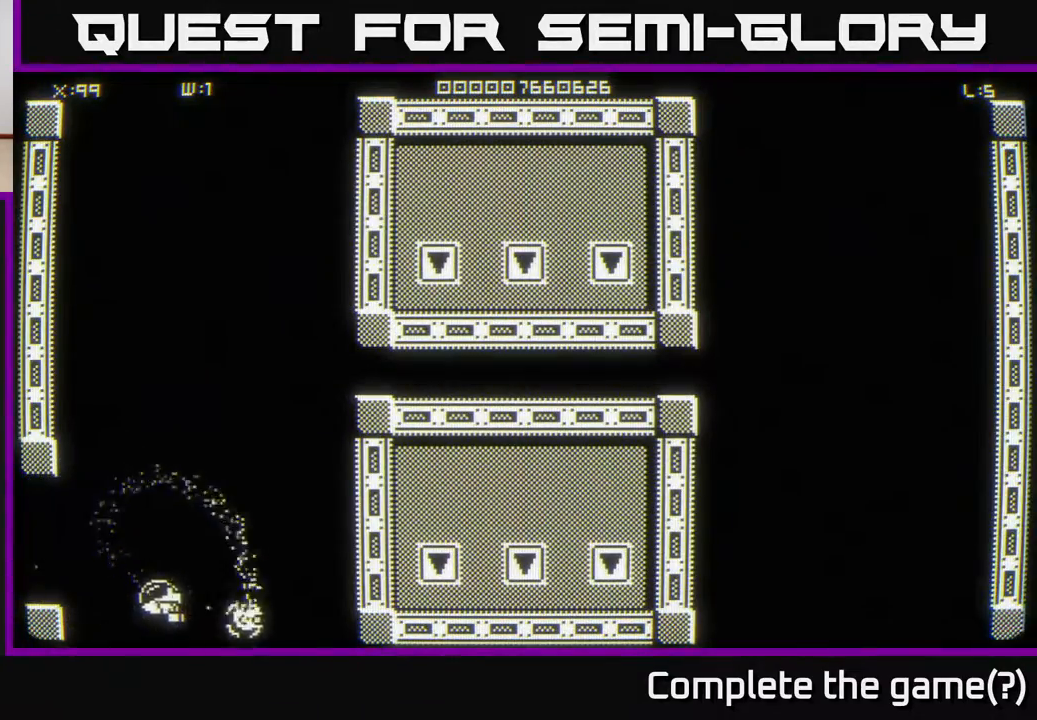
{"buttons": [], "left_stick": "up-left", "right_stick": "center", "events": [[200, "left_stick", "left"], [433, "left_stick", "up-left"]]}
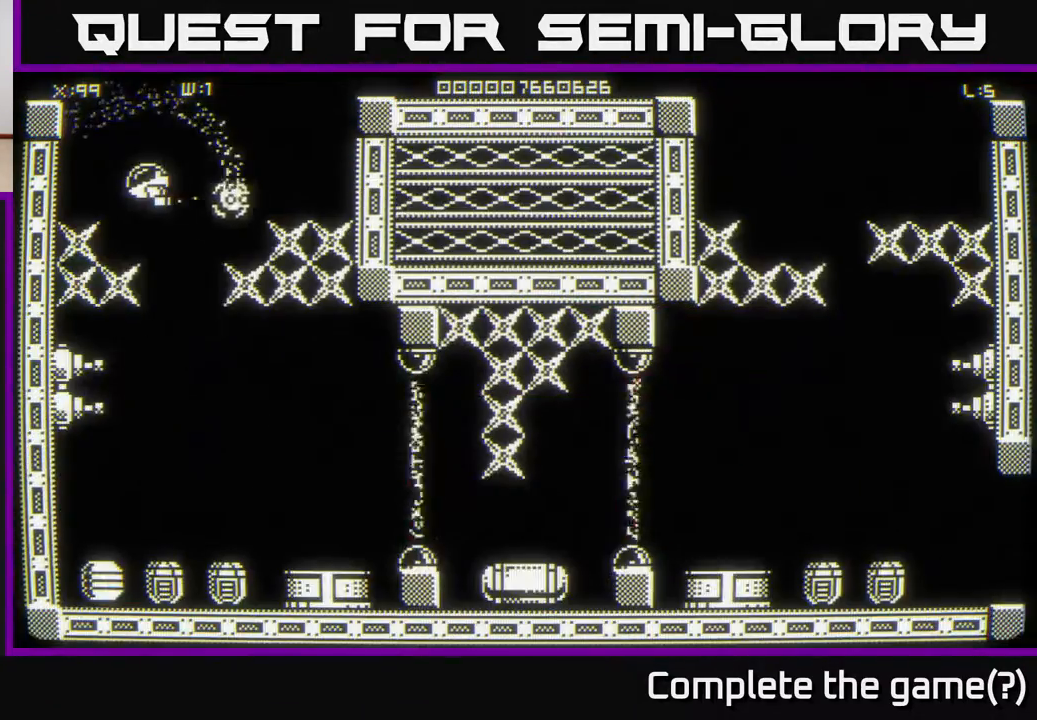
{"buttons": [], "left_stick": "center", "right_stick": "down", "events": [[17, "right_stick", "down"], [50, "left_stick", "left"], [400, "left_stick", "center"]]}
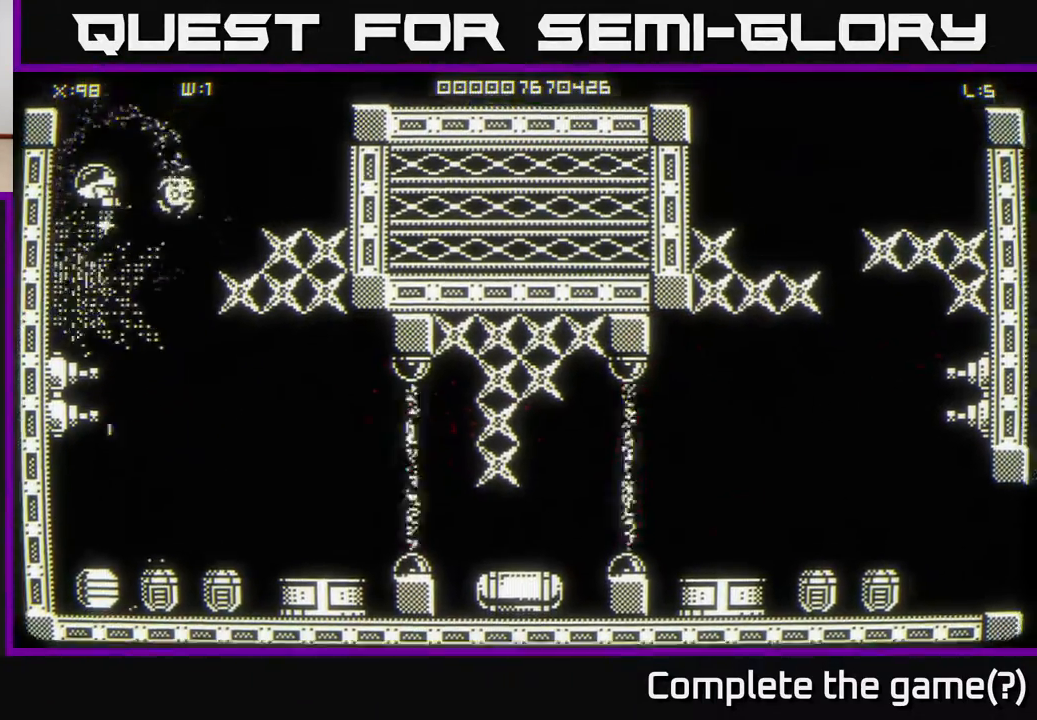
{"buttons": [], "left_stick": "center", "right_stick": "down", "events": [[33, "left_stick", "down-left"], [200, "left_stick", "center"]]}
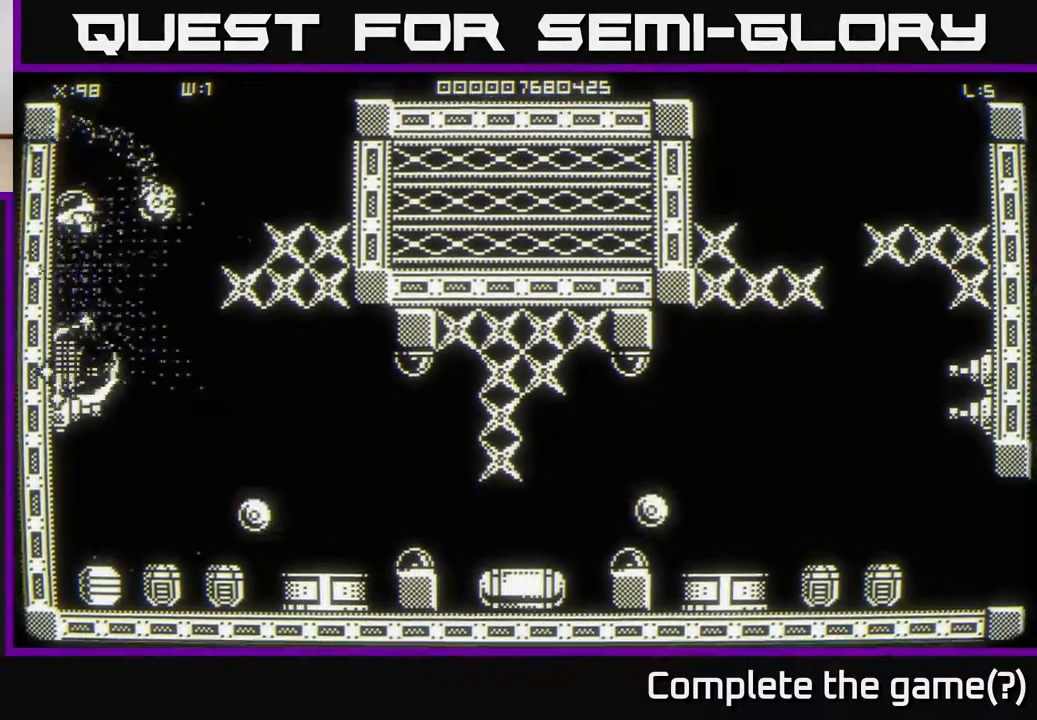
{"buttons": [], "left_stick": "center", "right_stick": "down", "events": [[17, "left_stick", "right"], [333, "left_stick", "left"], [500, "left_stick", "center"]]}
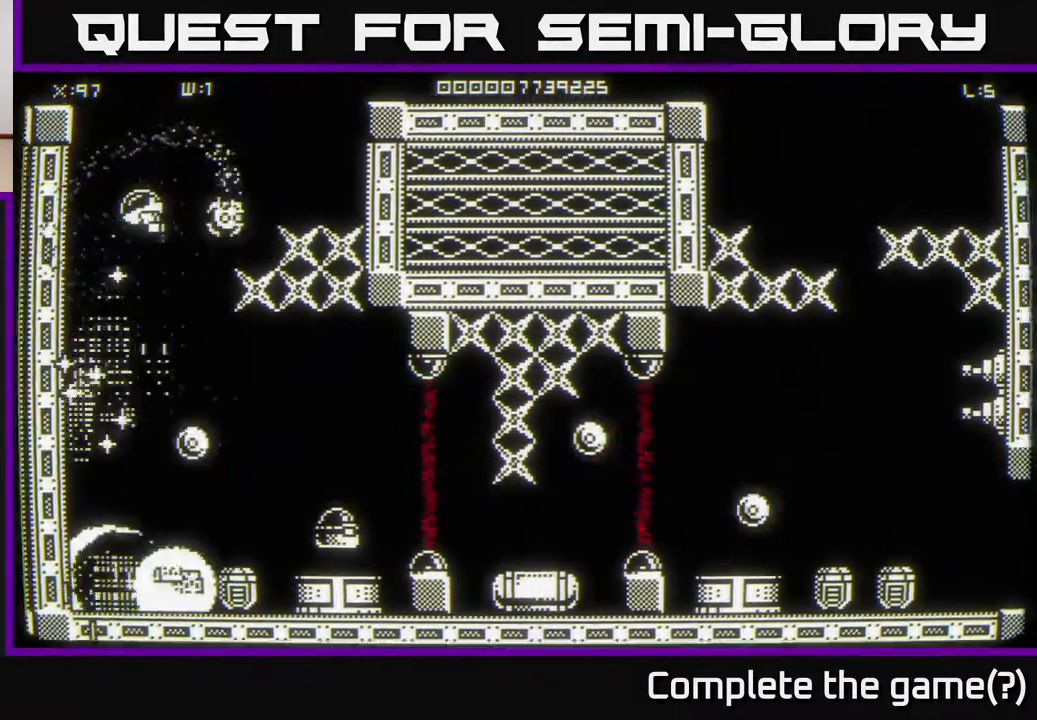
{"buttons": [], "left_stick": "down-left", "right_stick": "down", "events": [[33, "left_stick", "down"], [217, "left_stick", "up-left"], [367, "left_stick", "center"], [483, "left_stick", "down-left"]]}
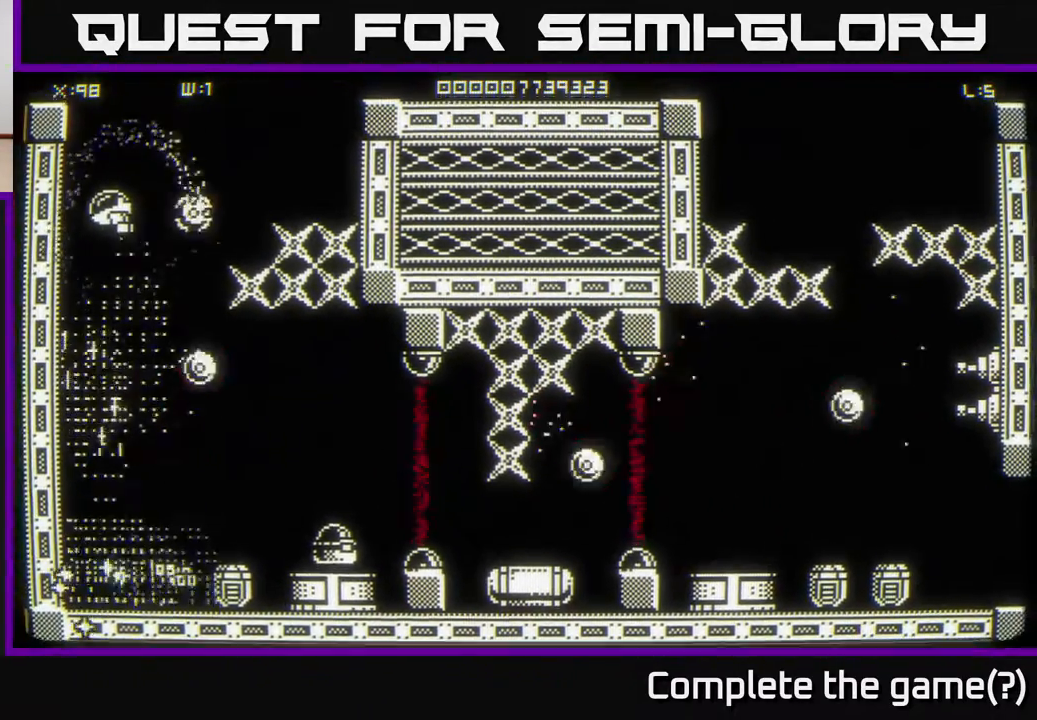
{"buttons": [], "left_stick": "down", "right_stick": "right", "events": [[117, "left_stick", "down"], [133, "right_stick", "center"], [333, "right_stick", "right"]]}
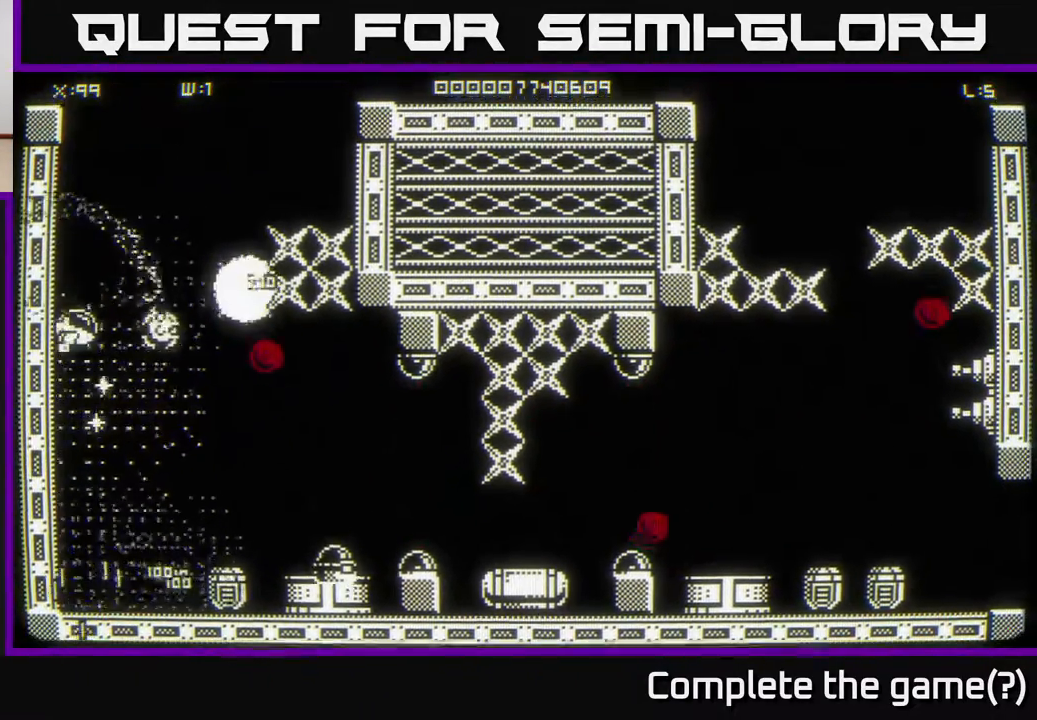
{"buttons": [], "left_stick": "down", "right_stick": "right", "events": []}
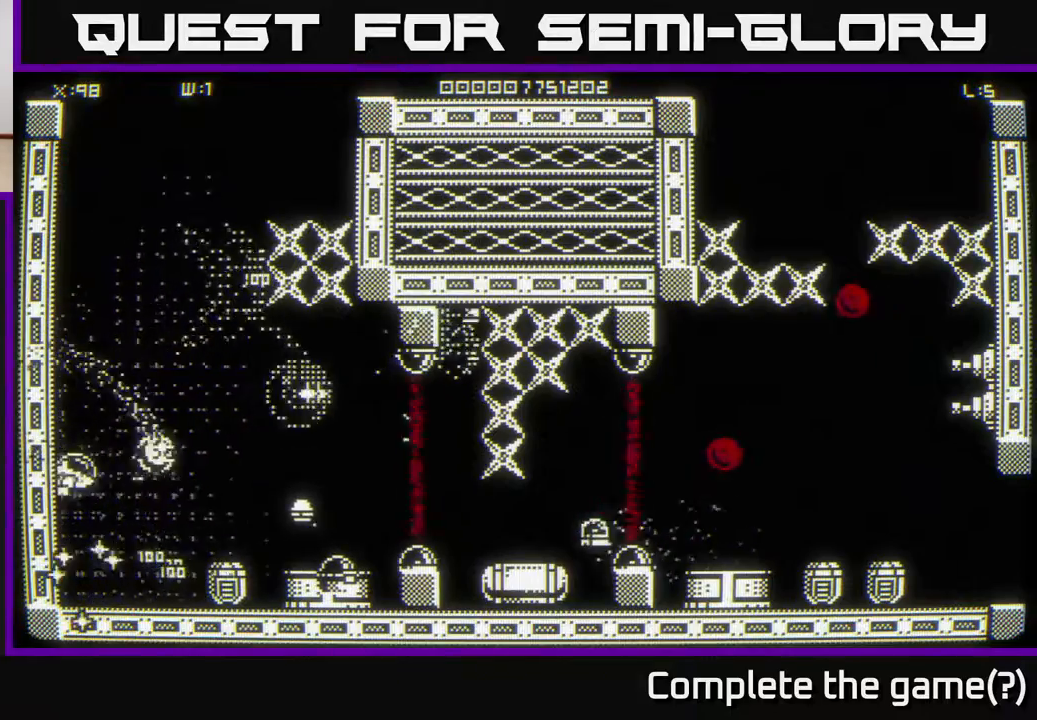
{"buttons": [], "left_stick": "left", "right_stick": "right", "events": [[33, "right_stick", "center"], [167, "right_stick", "right"], [183, "left_stick", "down-right"], [367, "left_stick", "center"], [500, "left_stick", "left"]]}
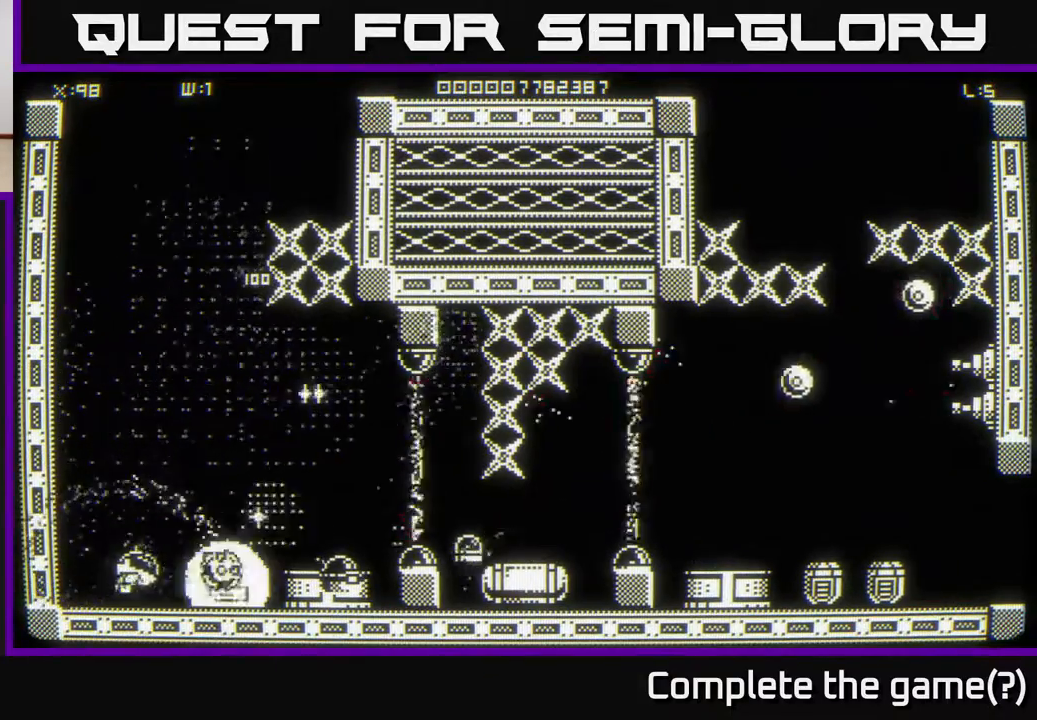
{"buttons": [], "left_stick": "center", "right_stick": "right", "events": [[150, "left_stick", "center"]]}
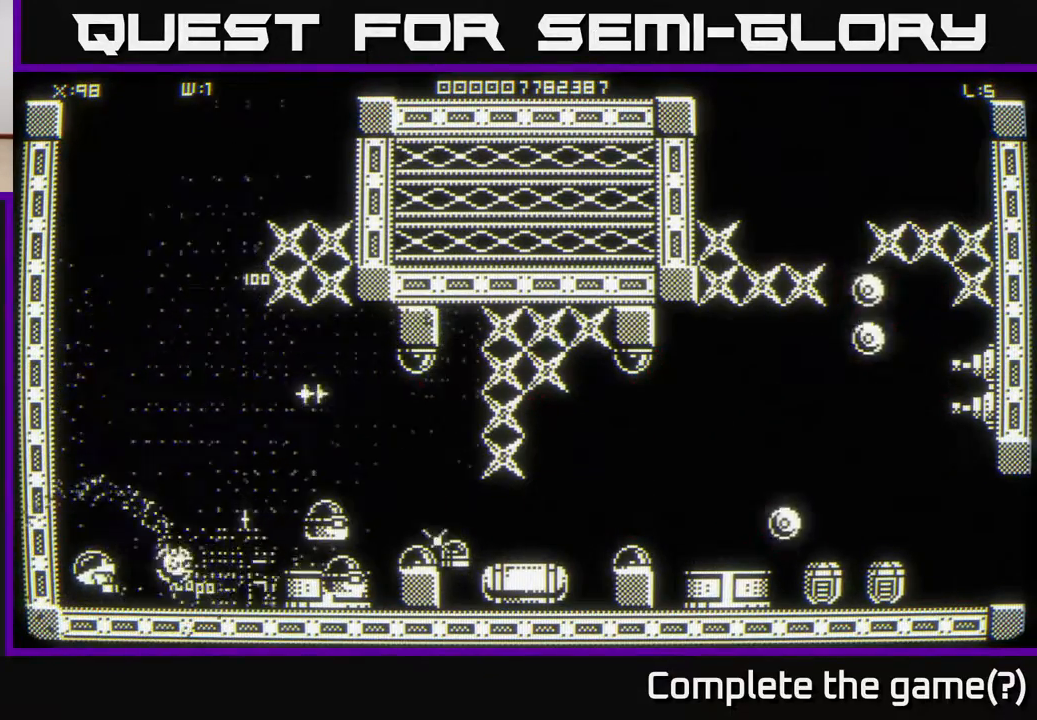
{"buttons": [], "left_stick": "up", "right_stick": "right", "events": [[17, "left_stick", "right"], [233, "left_stick", "center"], [483, "left_stick", "up"]]}
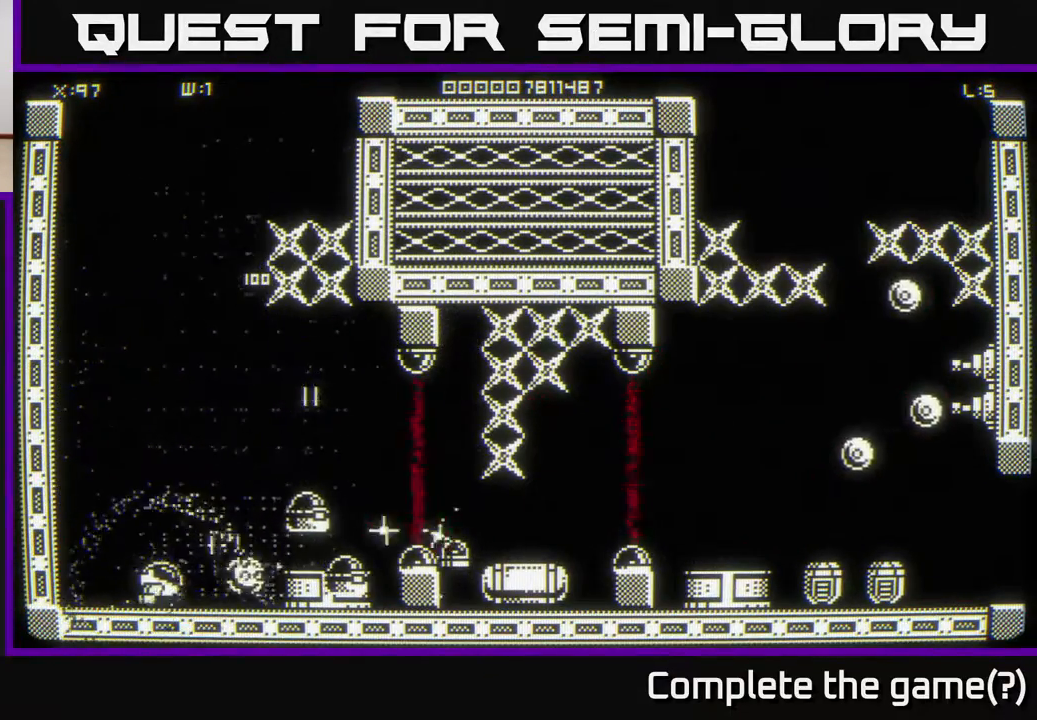
{"buttons": [], "left_stick": "down", "right_stick": "right", "events": [[417, "left_stick", "down"]]}
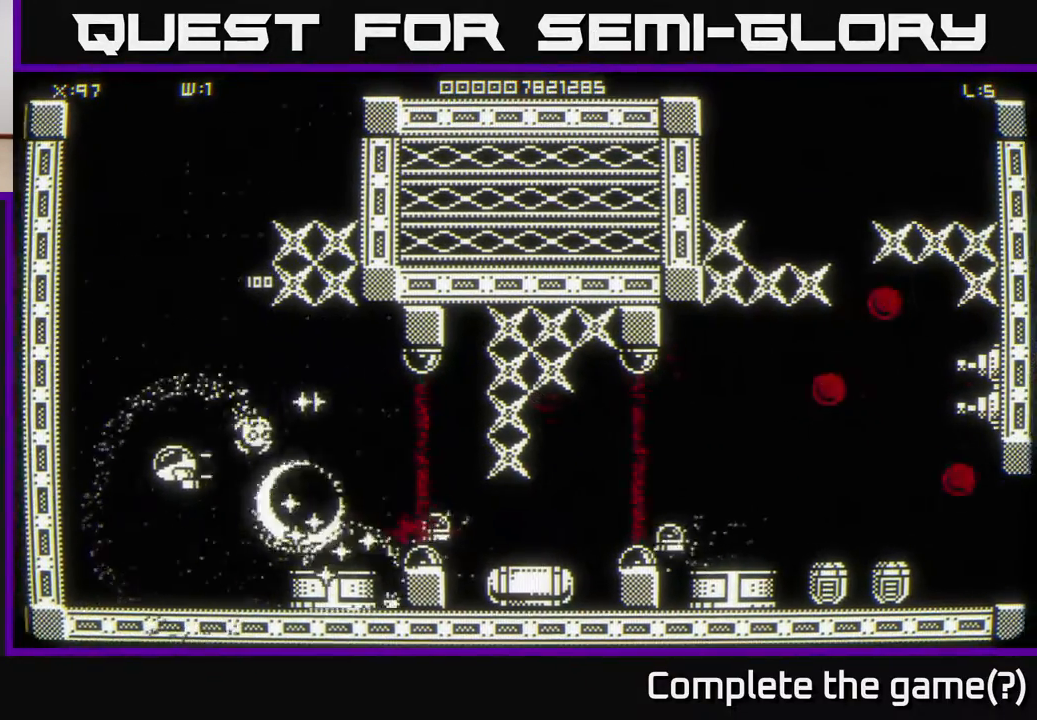
{"buttons": [], "left_stick": "up-left", "right_stick": "right", "events": [[233, "left_stick", "down-right"], [383, "left_stick", "center"], [433, "left_stick", "left"], [483, "left_stick", "up-left"]]}
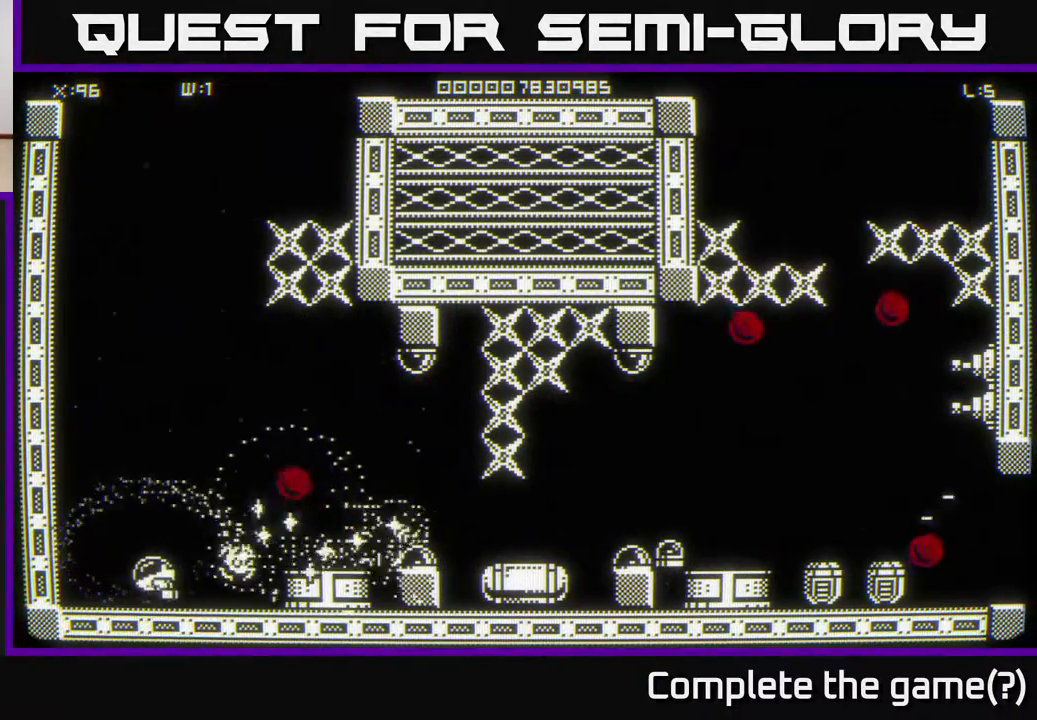
{"buttons": [], "left_stick": "right", "right_stick": "right", "events": [[17, "left_stick", "up"], [83, "left_stick", "up-right"], [217, "left_stick", "left"], [267, "left_stick", "down-left"], [400, "left_stick", "down-right"], [450, "left_stick", "right"]]}
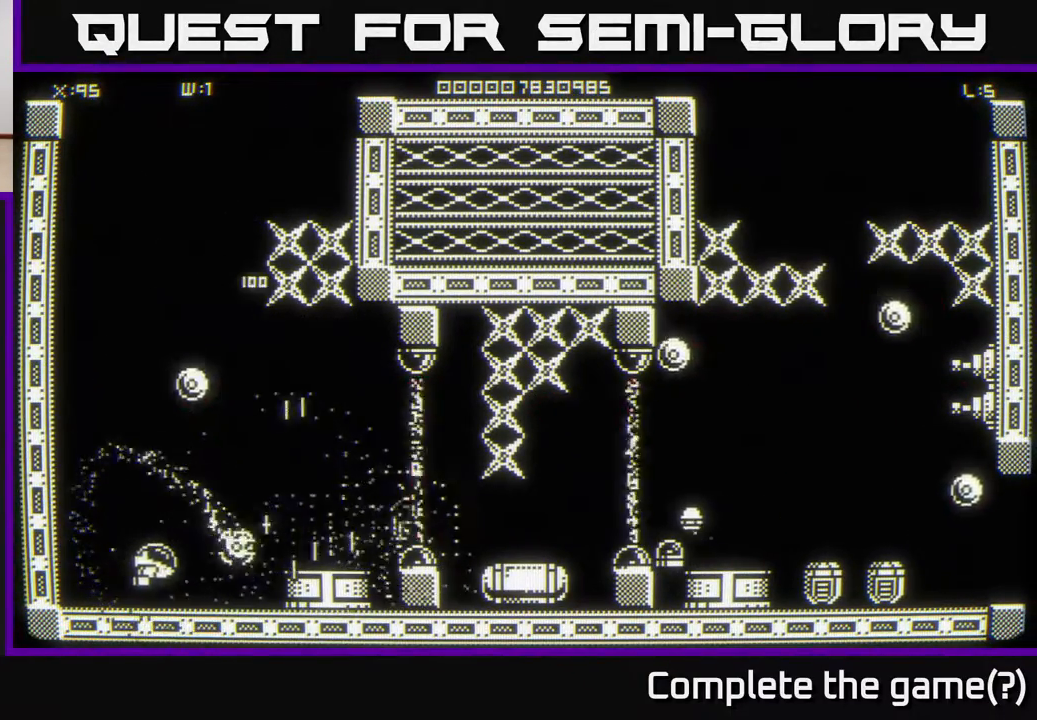
{"buttons": [], "left_stick": "up", "right_stick": "right", "events": [[67, "right_stick", "up"], [117, "left_stick", "up"], [233, "left_stick", "down-left"], [300, "right_stick", "center"], [417, "left_stick", "up-left"], [467, "right_stick", "right"], [483, "left_stick", "up"]]}
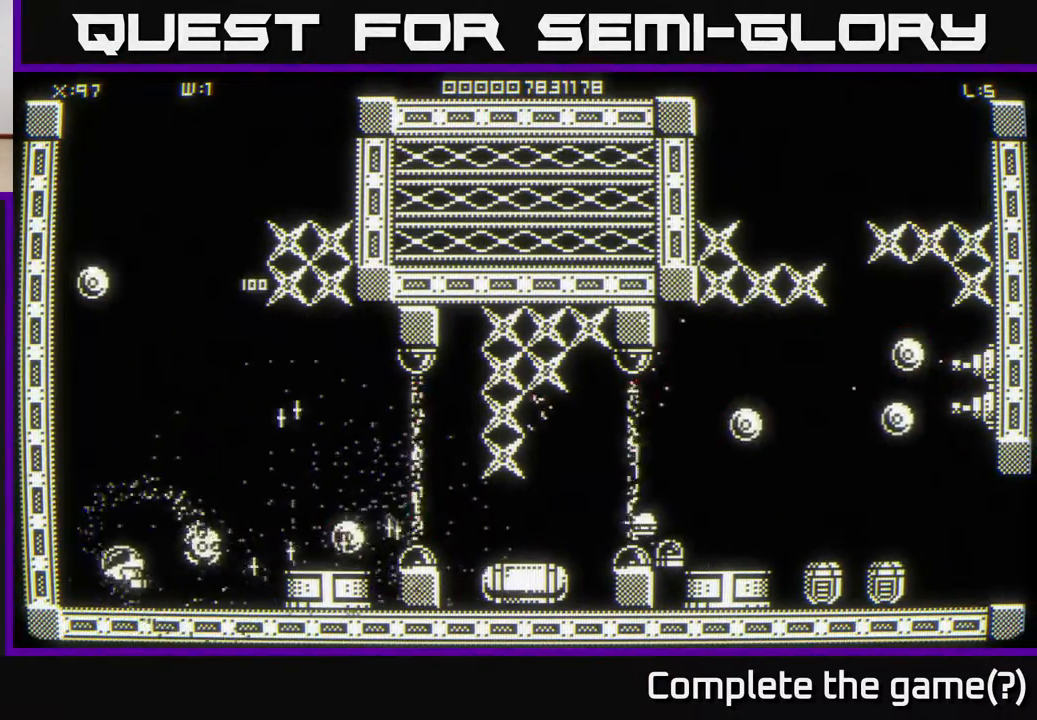
{"buttons": [], "left_stick": "up", "right_stick": "right", "events": [[17, "left_stick", "up-right"], [67, "left_stick", "right"], [317, "left_stick", "up"]]}
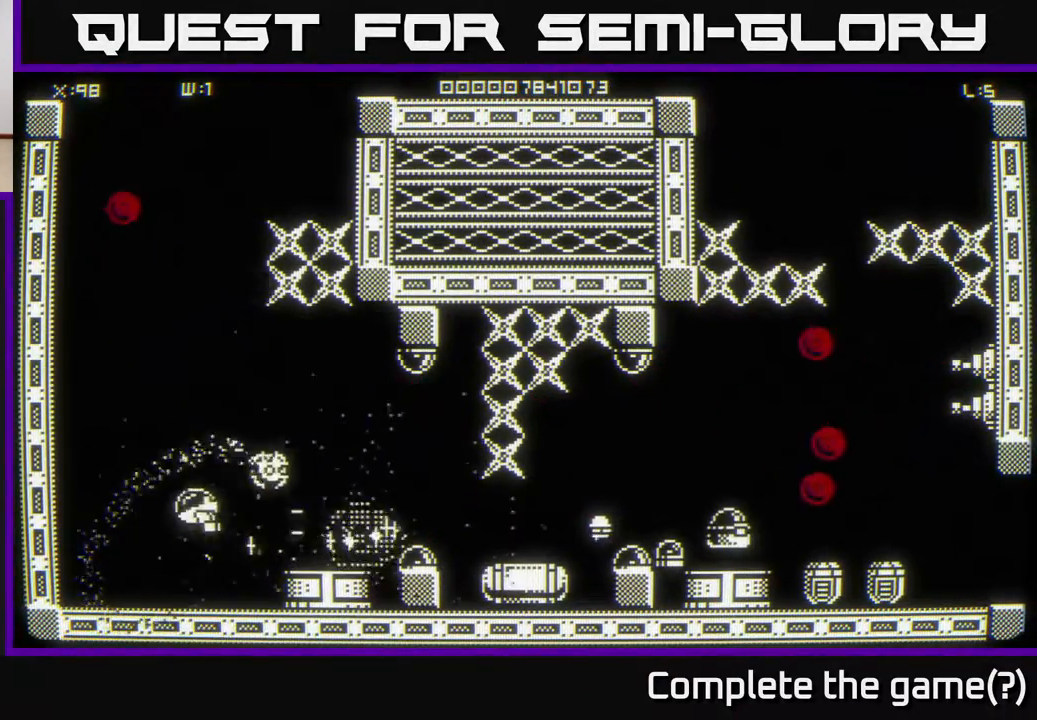
{"buttons": [], "left_stick": "left", "right_stick": "down-right", "events": [[100, "left_stick", "right"], [167, "right_stick", "center"], [267, "left_stick", "down-right"], [283, "right_stick", "down-right"], [400, "left_stick", "left"]]}
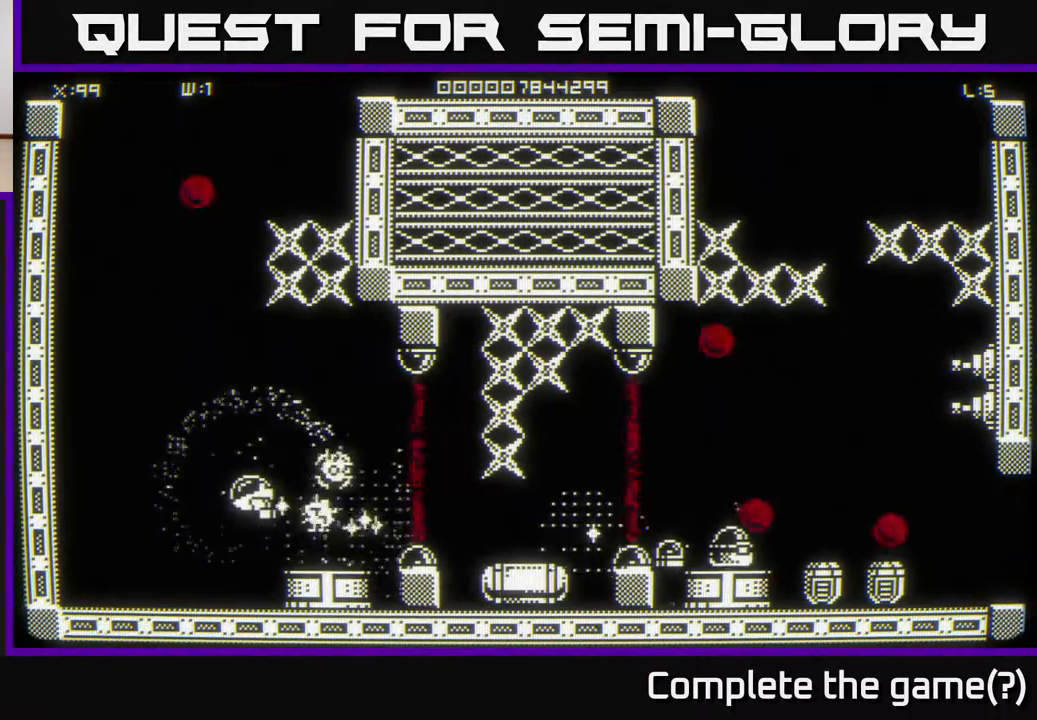
{"buttons": [], "left_stick": "down-left", "right_stick": "center", "events": [[100, "left_stick", "down-left"], [300, "left_stick", "down-right"], [400, "right_stick", "center"], [433, "left_stick", "down-left"]]}
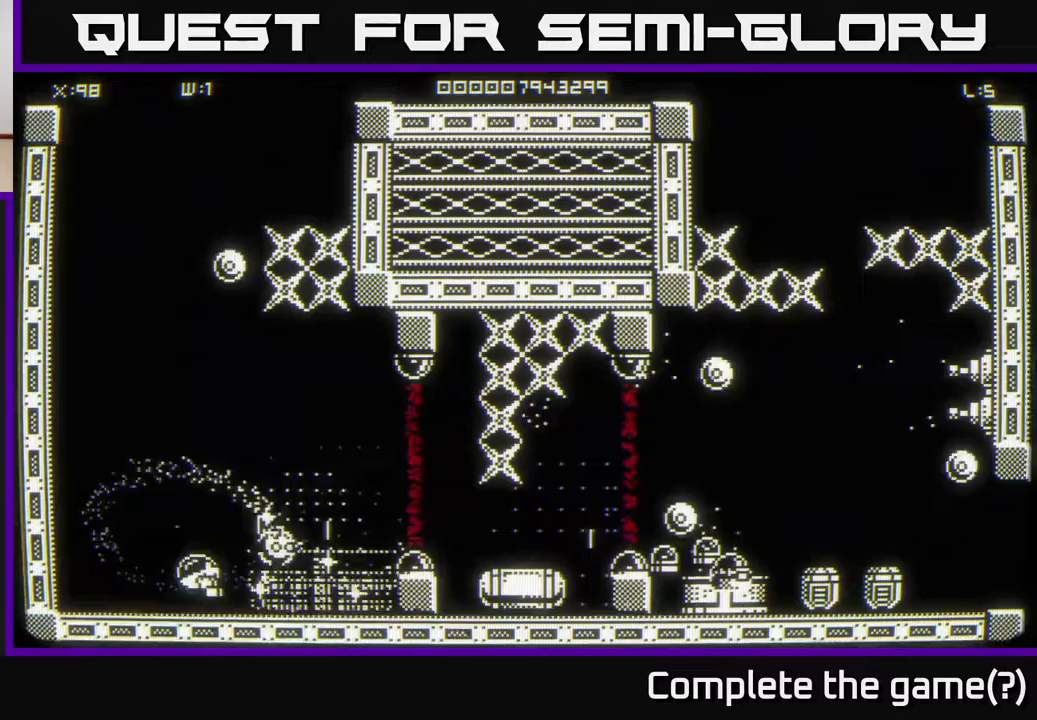
{"buttons": [], "left_stick": "up-left", "right_stick": "up-left", "events": [[17, "left_stick", "right"], [433, "left_stick", "up"], [483, "left_stick", "up-left"], [500, "right_stick", "up-left"]]}
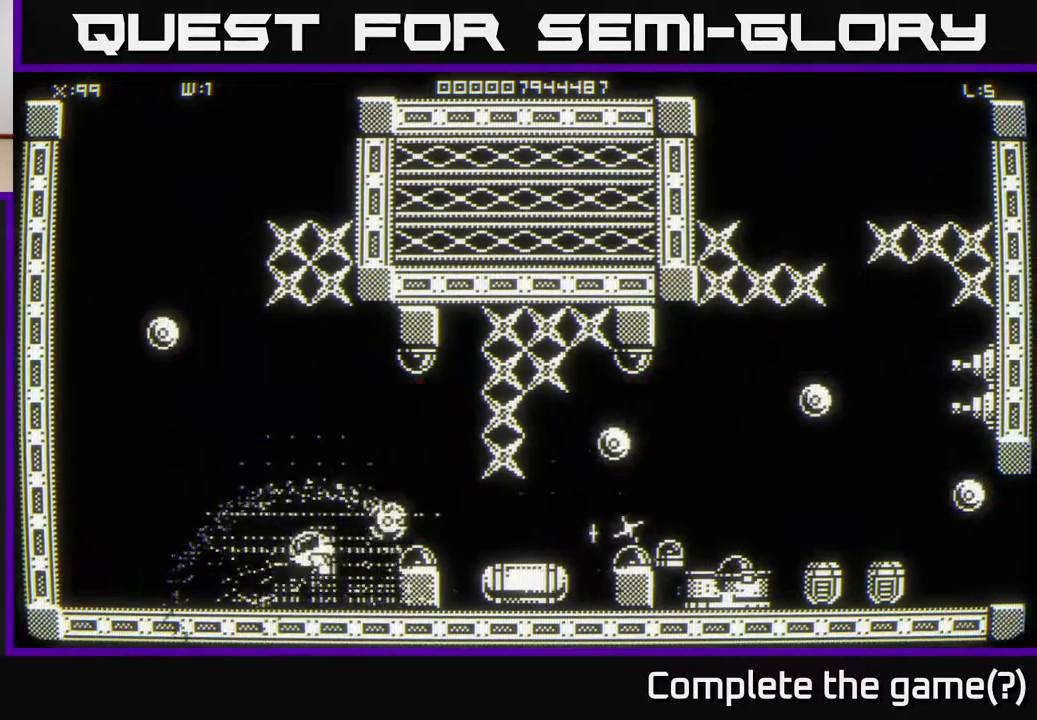
{"buttons": [], "left_stick": "up-left", "right_stick": "center", "events": [[317, "left_stick", "center"], [367, "left_stick", "down"], [367, "right_stick", "center"], [433, "left_stick", "left"], [483, "left_stick", "up-left"]]}
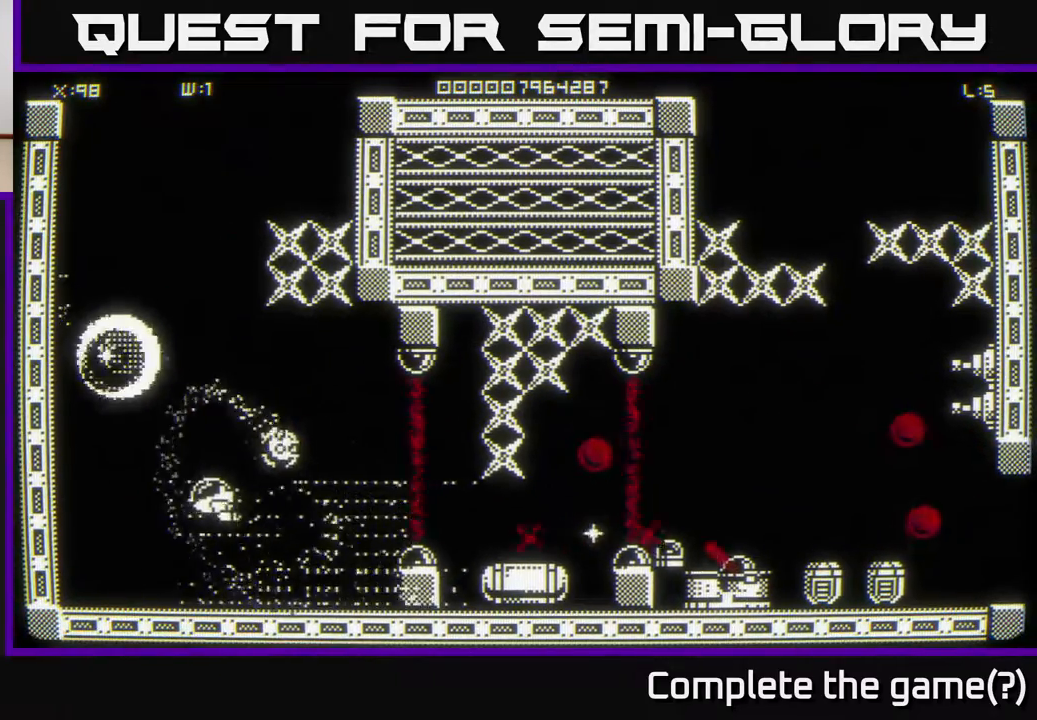
{"buttons": [], "left_stick": "up", "right_stick": "right", "events": [[117, "left_stick", "up"], [317, "right_stick", "right"]]}
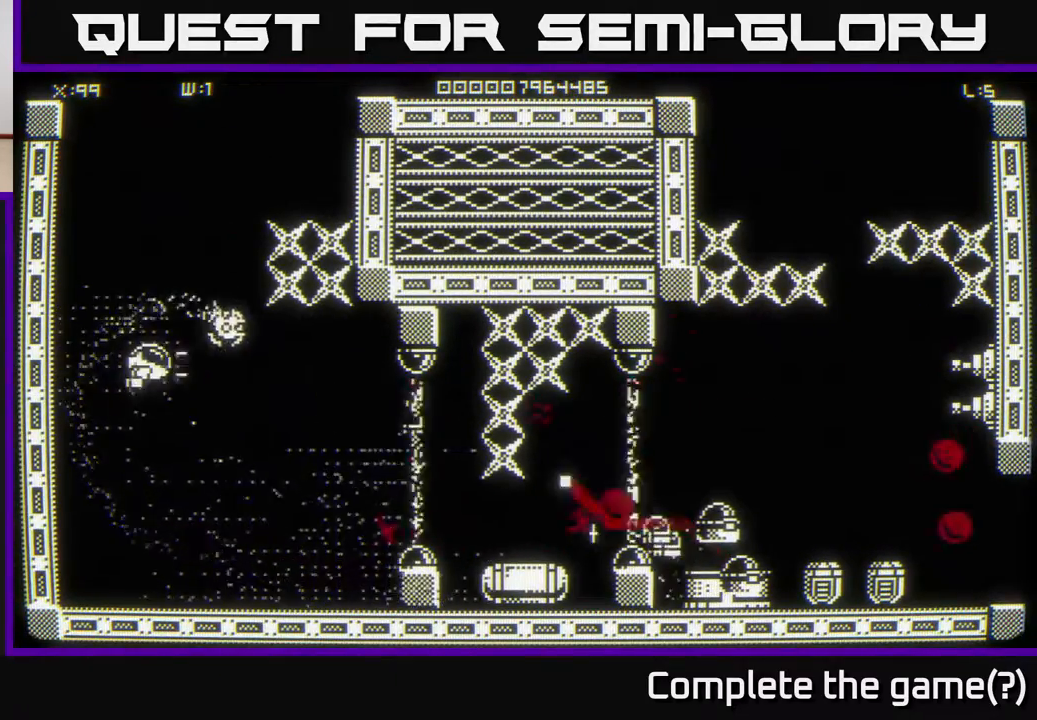
{"buttons": [], "left_stick": "right", "right_stick": "right", "events": [[217, "left_stick", "up-right"], [400, "left_stick", "right"]]}
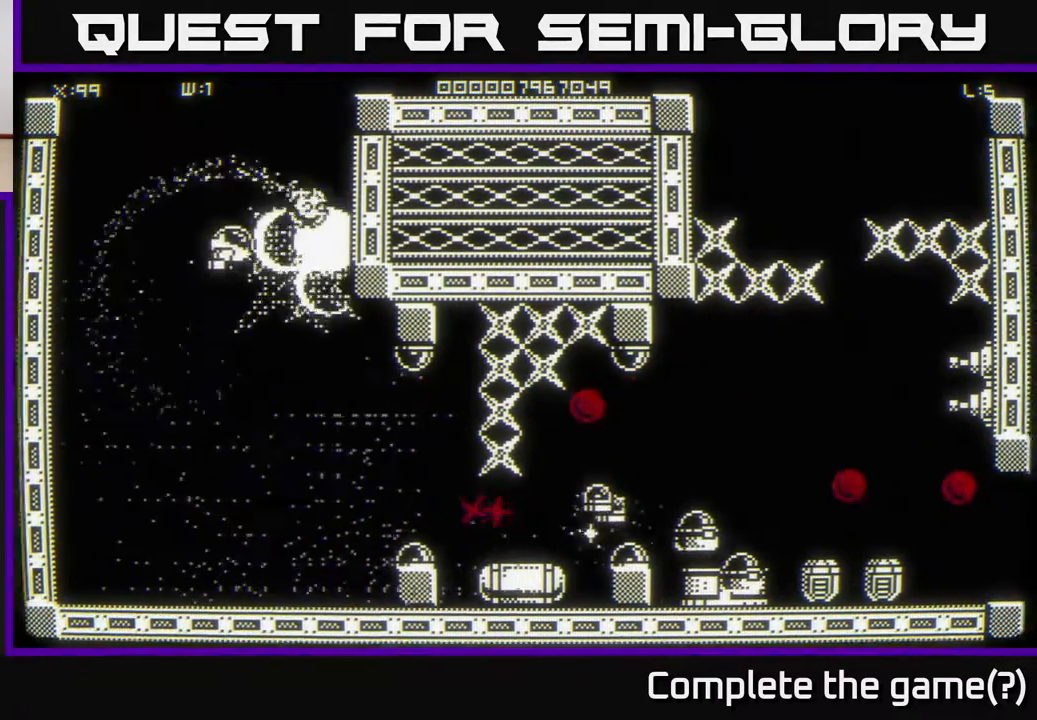
{"buttons": [], "left_stick": "up", "right_stick": "center", "events": [[183, "right_stick", "center"], [317, "left_stick", "up"]]}
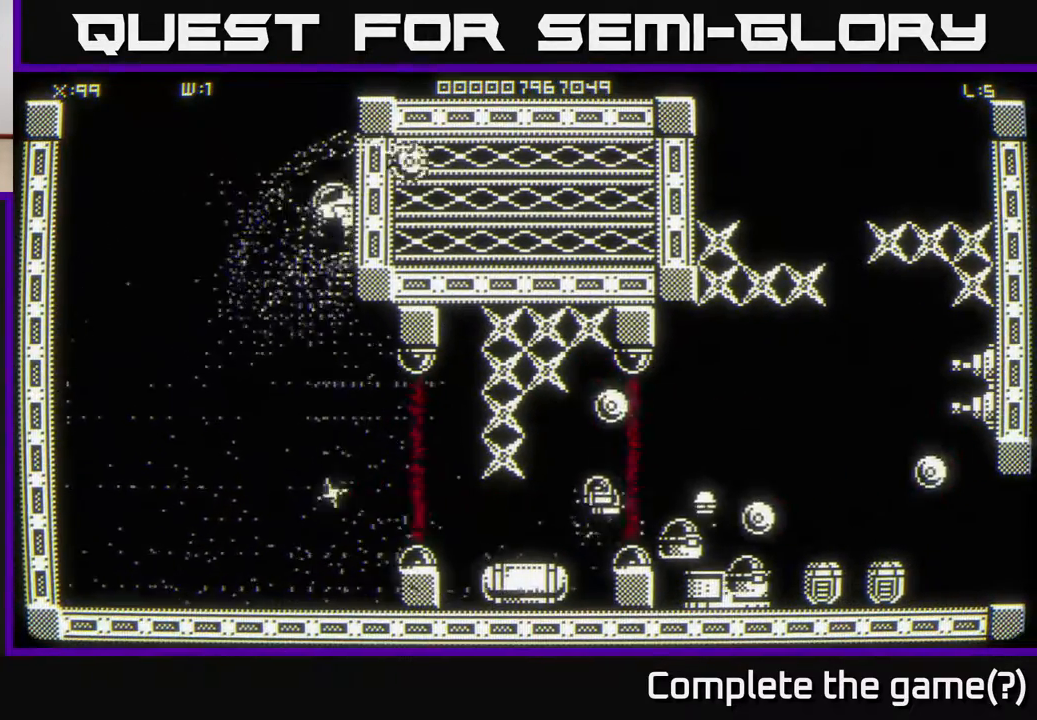
{"buttons": [], "left_stick": "center", "right_stick": "center", "events": [[350, "left_stick", "center"]]}
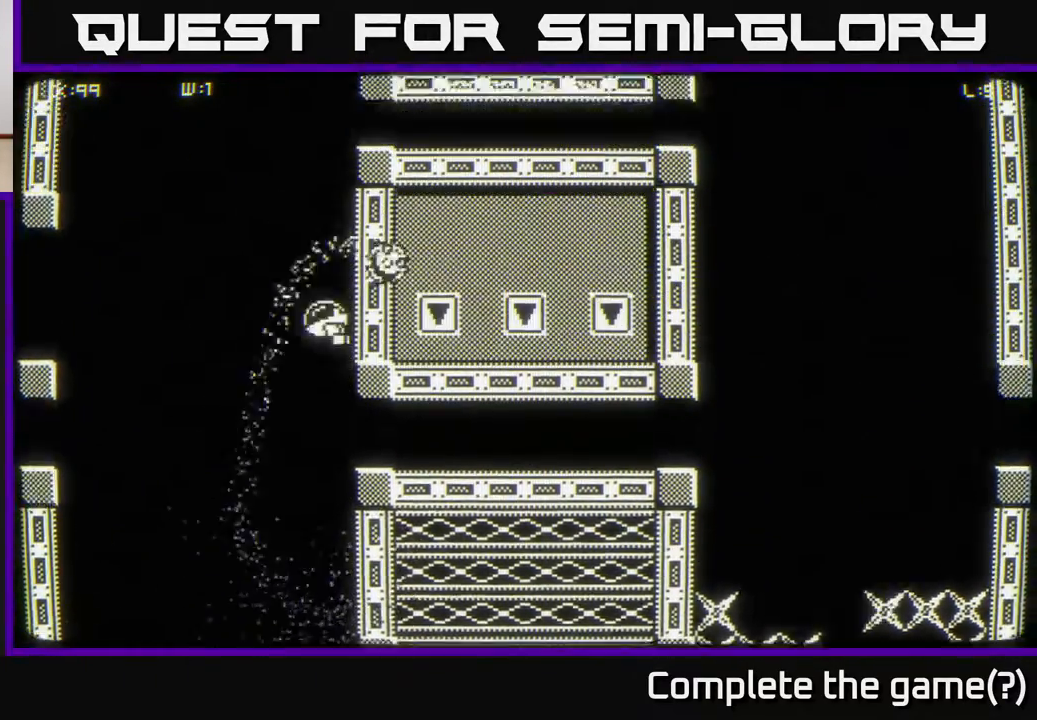
{"buttons": [], "left_stick": "up", "right_stick": "center", "events": [[83, "left_stick", "up"]]}